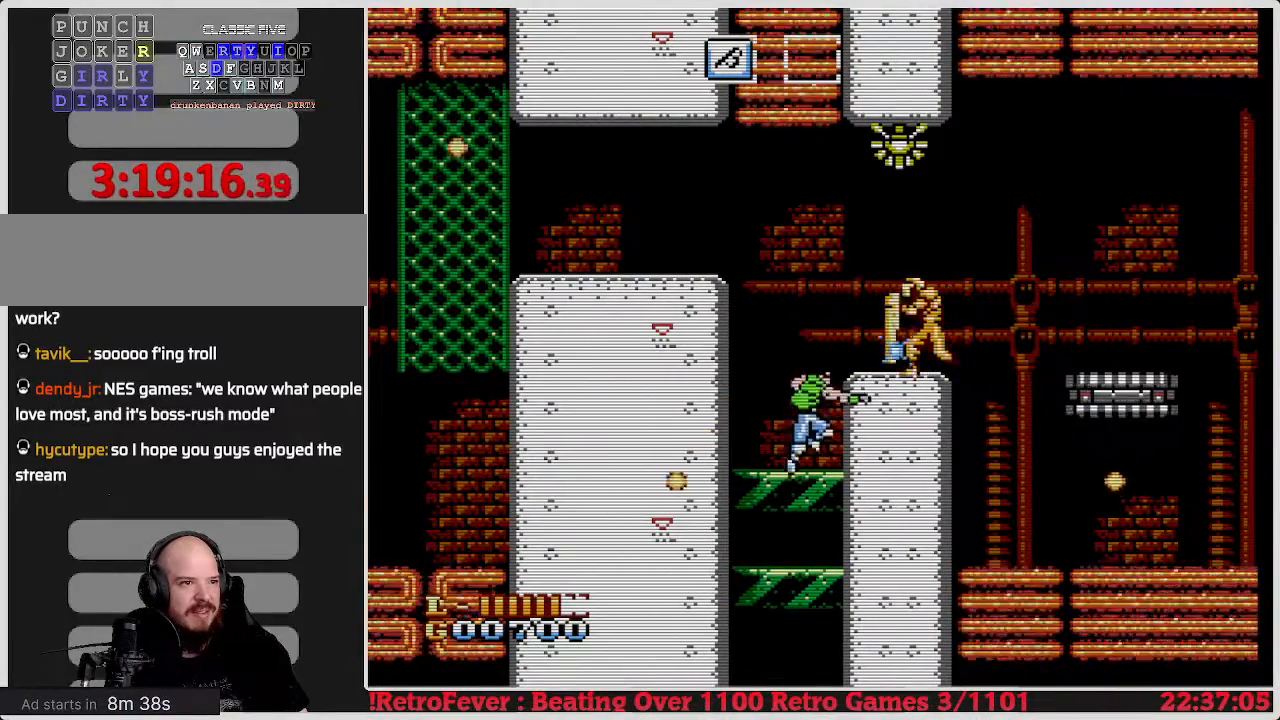
Gameplay with a controller (Nintendo layout); each line is a JSON object with the inputs held at the frame after it. "events" lists button and stick changes between this image and that frame as [ms after this image, input, new state], when the widget could be followed in between. Not read: L3 R3.
{"buttons": ["A", "B"], "events": [[133, "B", "up"], [150, "B", "down"], [267, "B", "up"], [433, "A", "down"], [433, "B", "down"]]}
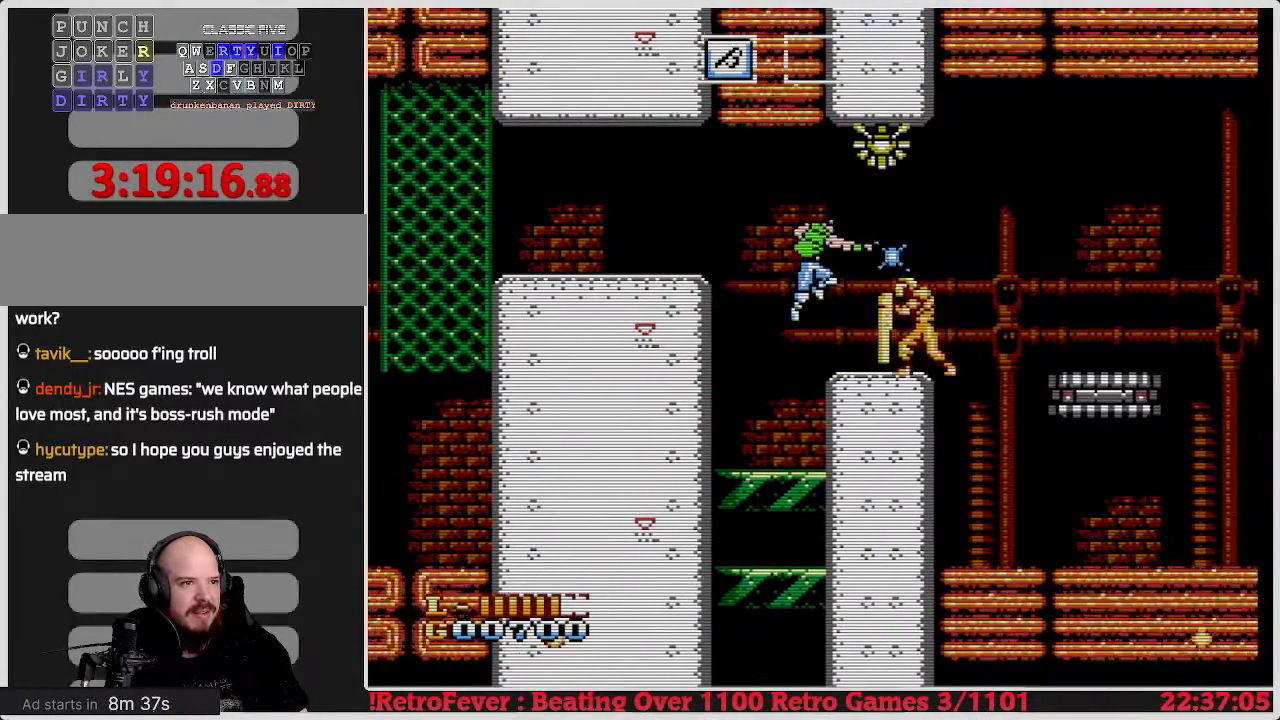
{"buttons": ["B"], "events": [[100, "A", "up"], [100, "B", "up"], [117, "DPAD_RIGHT", "down"], [250, "B", "down"], [250, "DPAD_RIGHT", "up"]]}
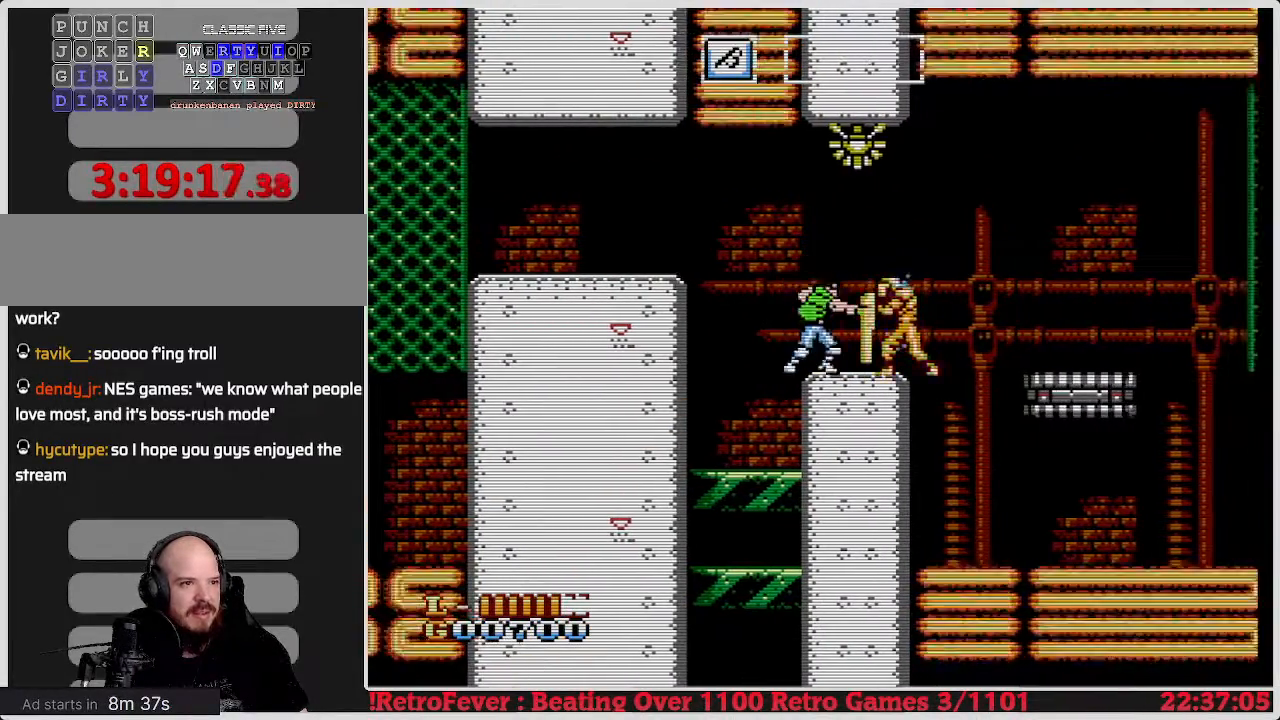
{"buttons": [], "events": [[100, "B", "up"], [333, "B", "down"], [350, "B", "up"]]}
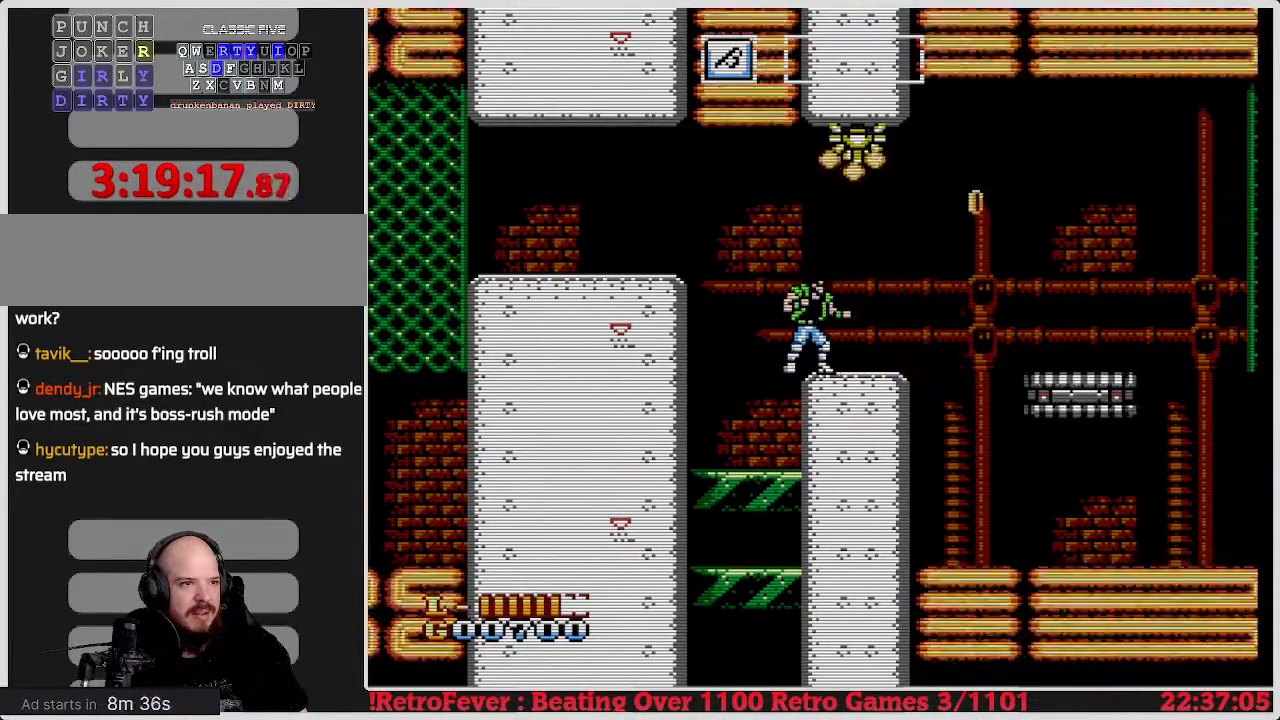
{"buttons": [], "events": [[183, "B", "down"], [367, "B", "up"]]}
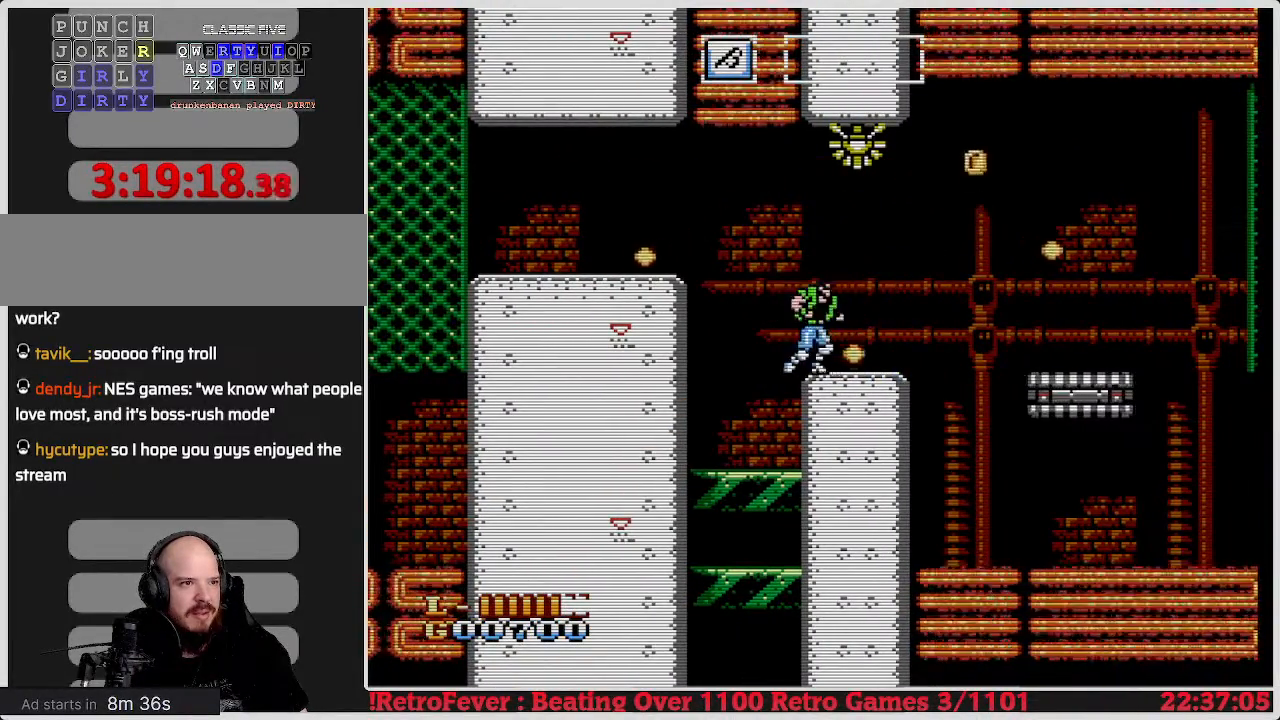
{"buttons": ["DPAD_RIGHT"], "events": [[33, "DPAD_LEFT", "down"], [50, "DPAD_LEFT", "up"], [100, "DPAD_RIGHT", "down"], [367, "A", "down"], [500, "A", "up"]]}
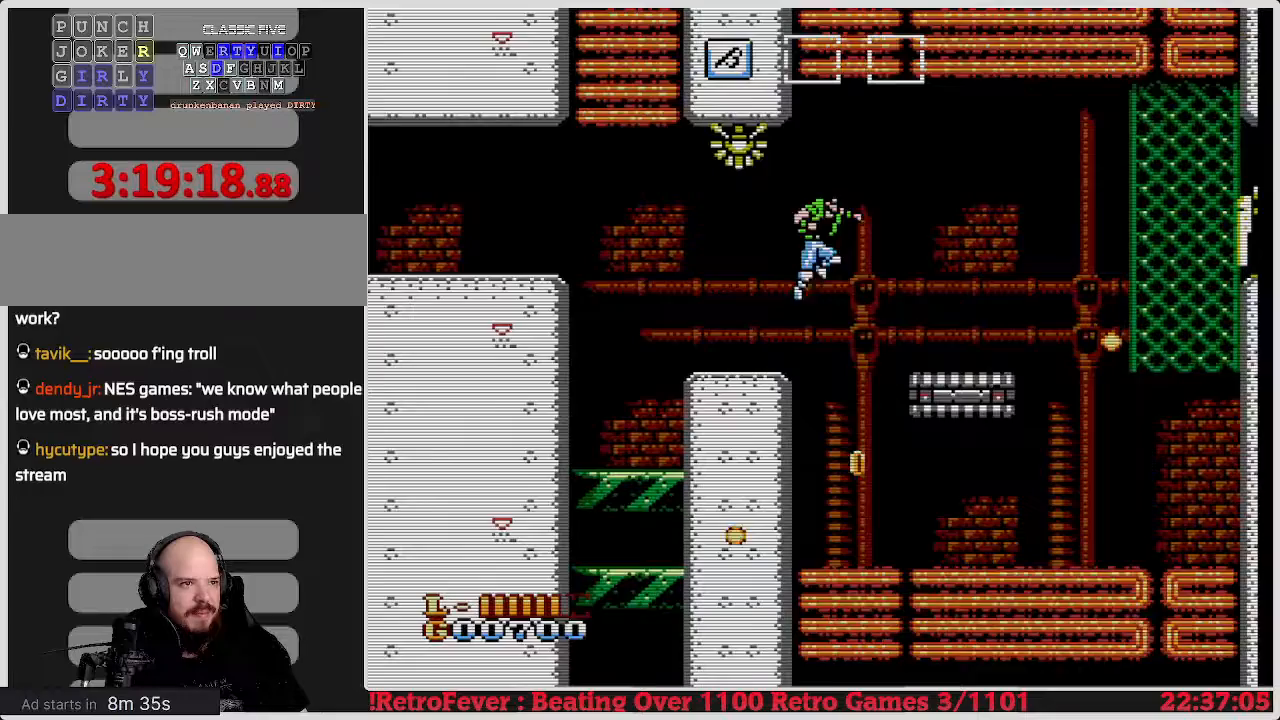
{"buttons": ["DPAD_RIGHT"], "events": []}
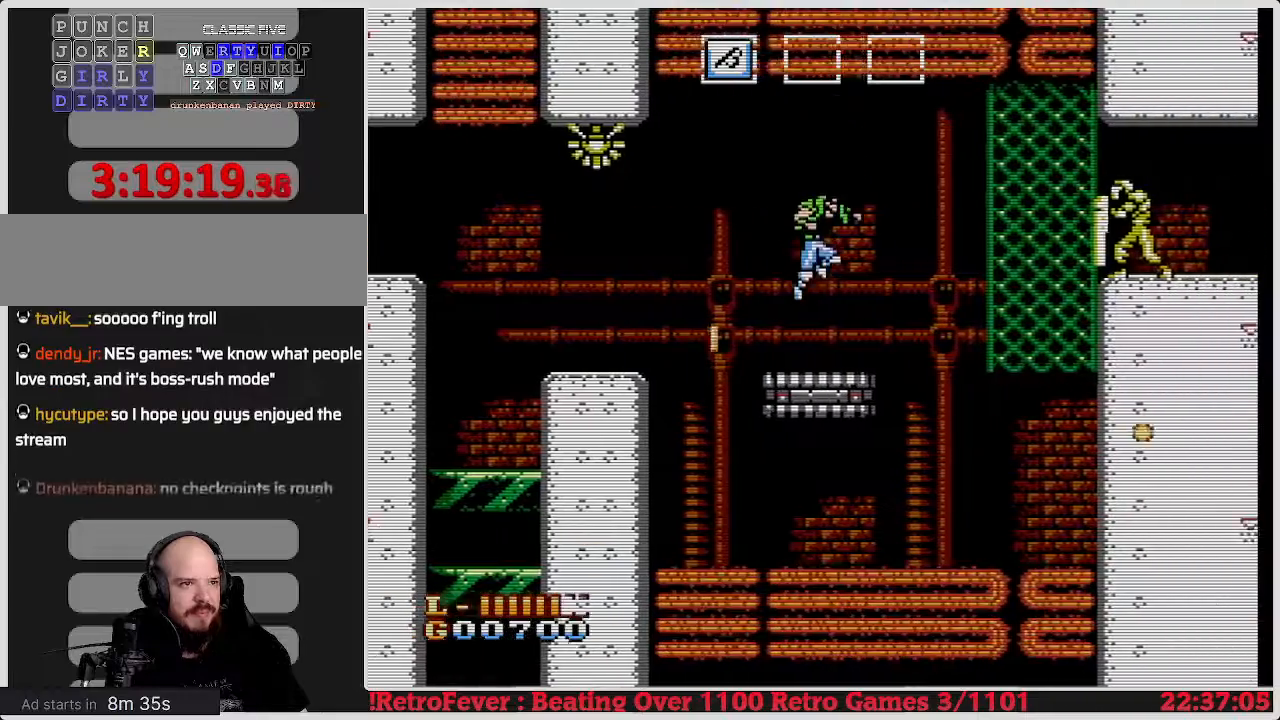
{"buttons": ["DPAD_RIGHT"], "events": [[217, "A", "down"], [283, "A", "up"]]}
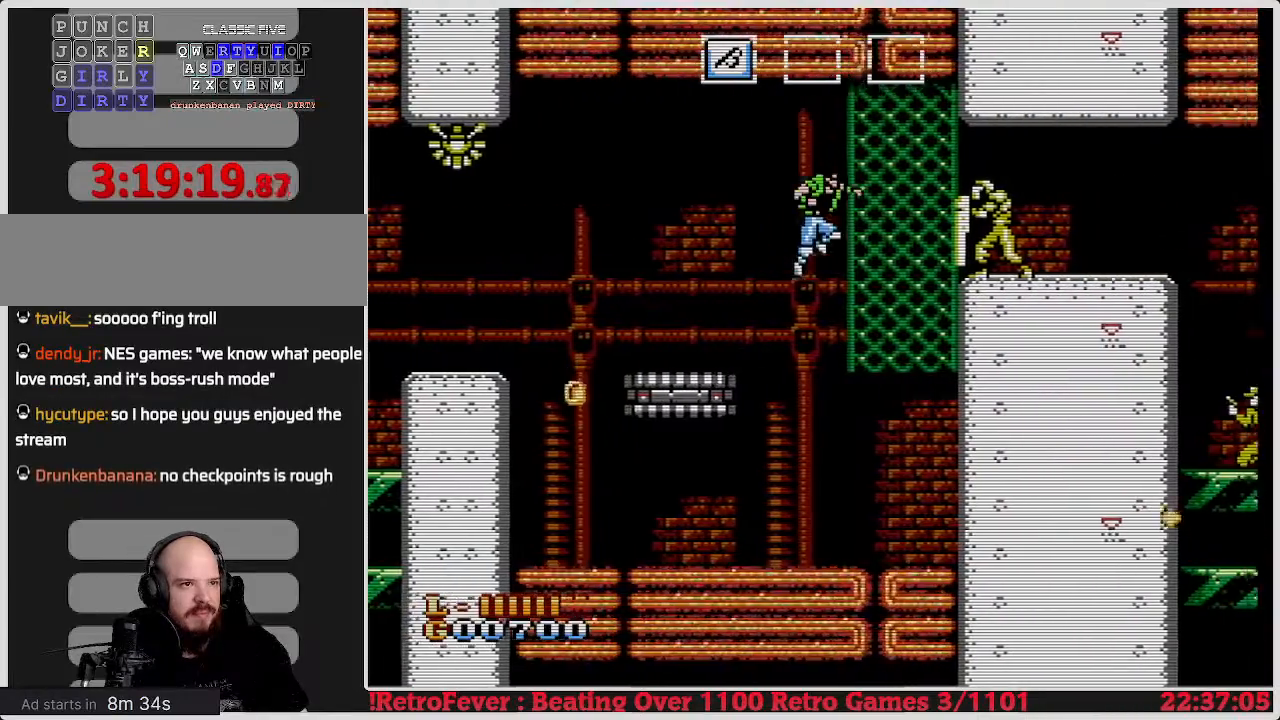
{"buttons": ["DPAD_UP"], "events": [[283, "DPAD_UP", "down"], [350, "DPAD_RIGHT", "up"]]}
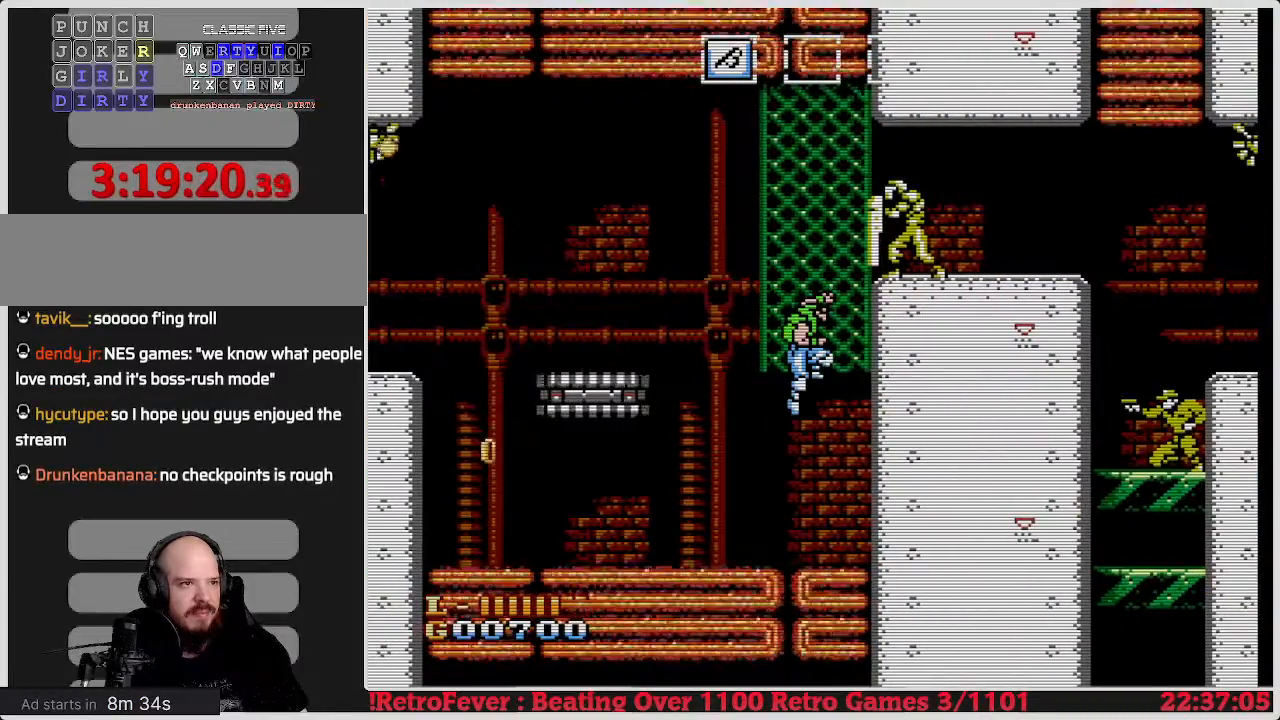
{"buttons": ["A"], "events": [[217, "DPAD_UP", "up"], [483, "A", "down"]]}
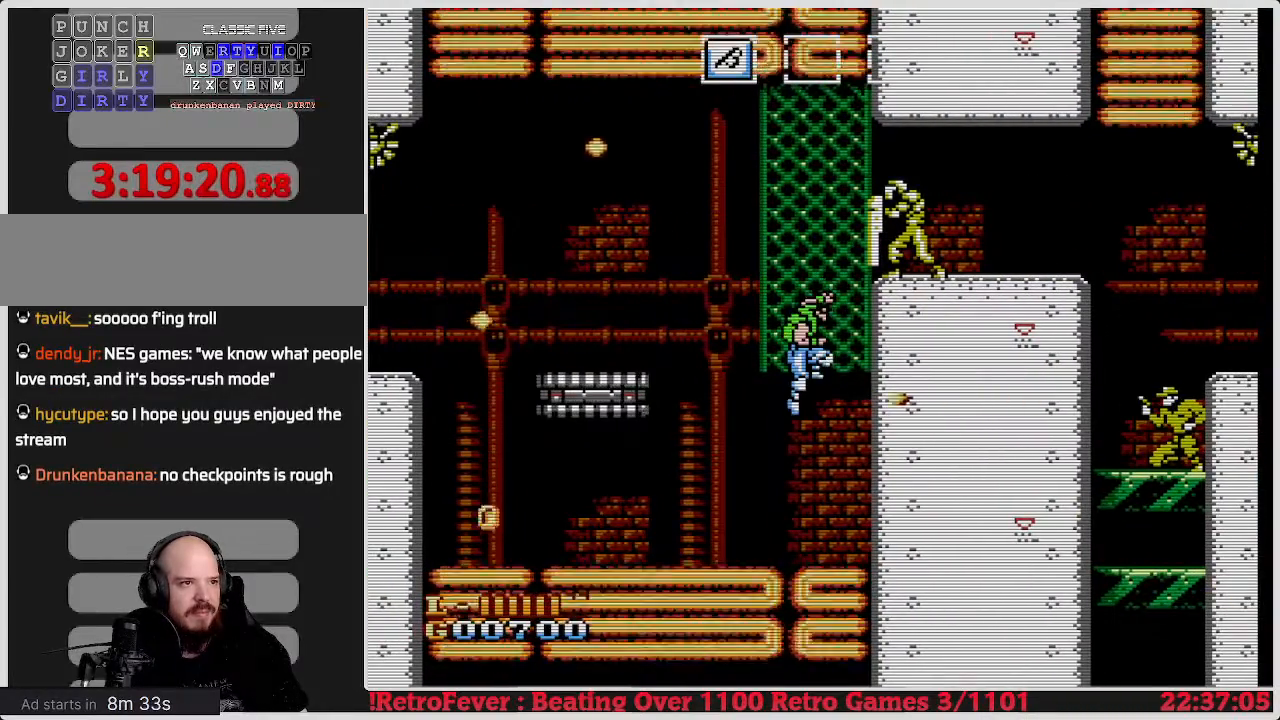
{"buttons": ["B", "DPAD_UP", "DPAD_RIGHT"], "events": [[17, "DPAD_UP", "down"], [167, "A", "up"], [183, "DPAD_RIGHT", "down"], [267, "B", "down"], [367, "B", "up"], [433, "B", "down"]]}
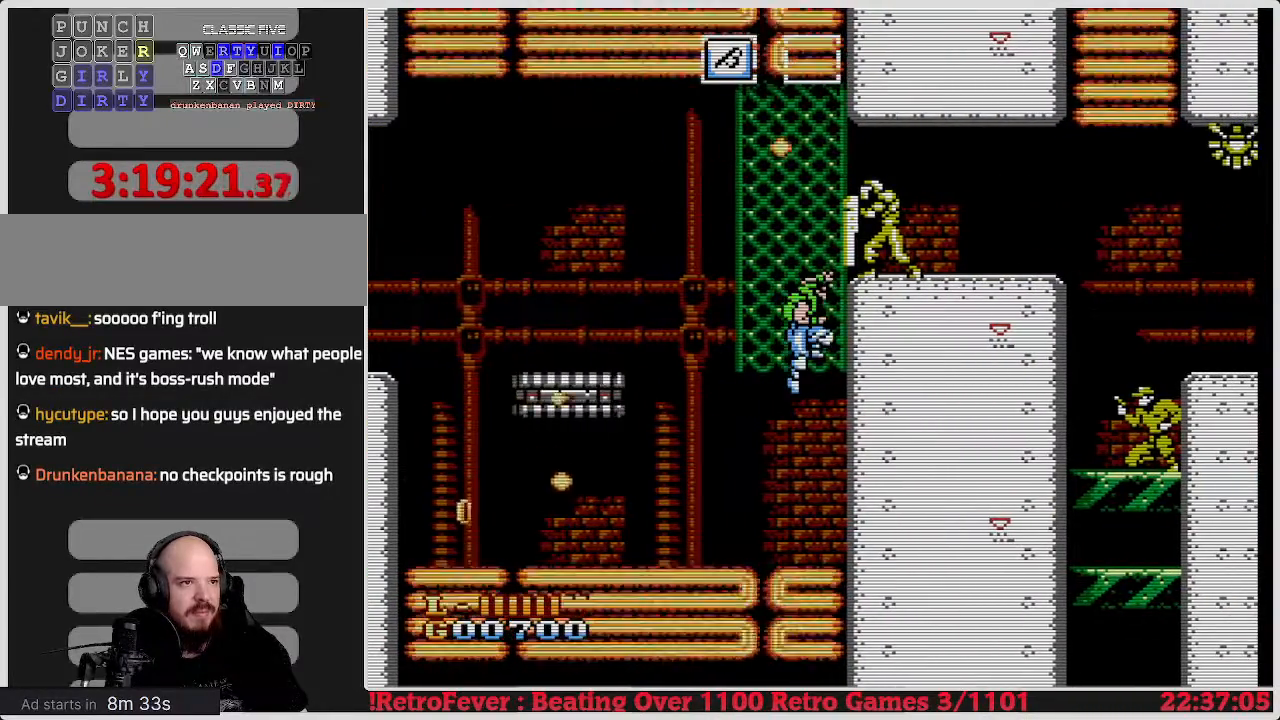
{"buttons": ["A", "DPAD_UP"], "events": [[67, "B", "up"], [117, "B", "down"], [200, "B", "up"], [350, "DPAD_RIGHT", "up"], [400, "A", "down"]]}
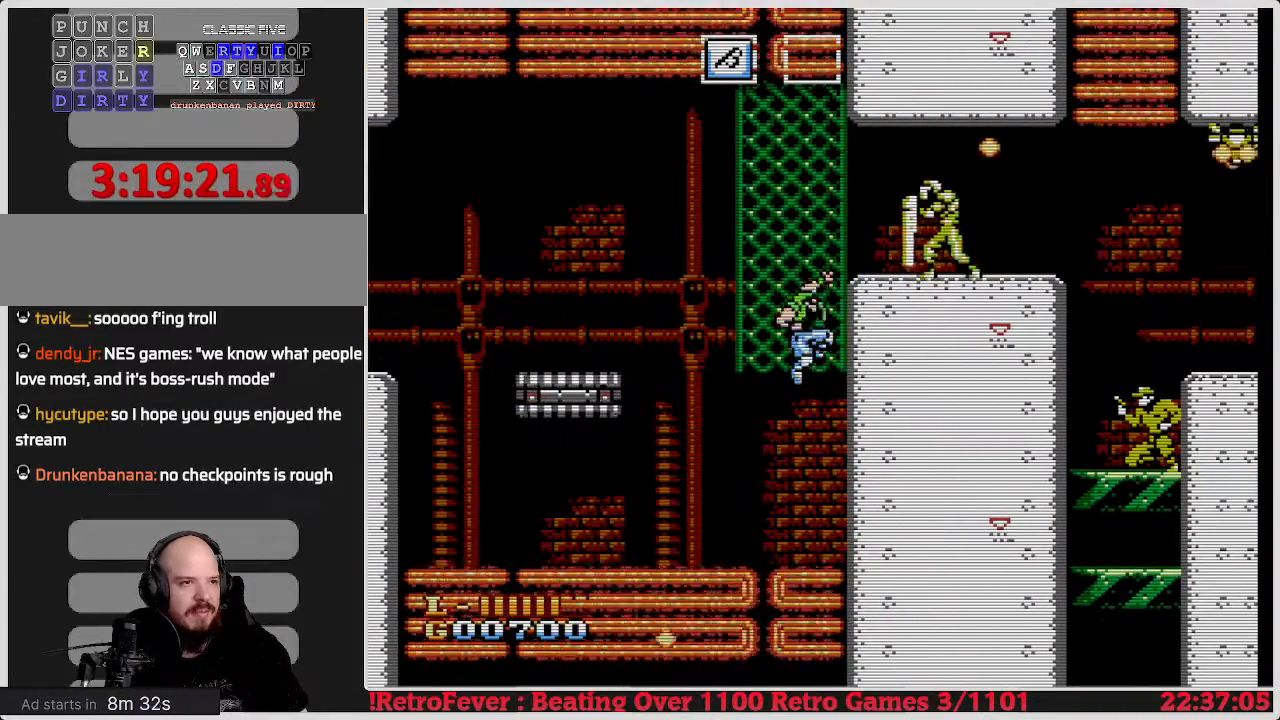
{"buttons": ["B", "DPAD_RIGHT"], "events": [[117, "A", "up"], [350, "DPAD_RIGHT", "down"], [467, "B", "down"], [467, "DPAD_UP", "up"]]}
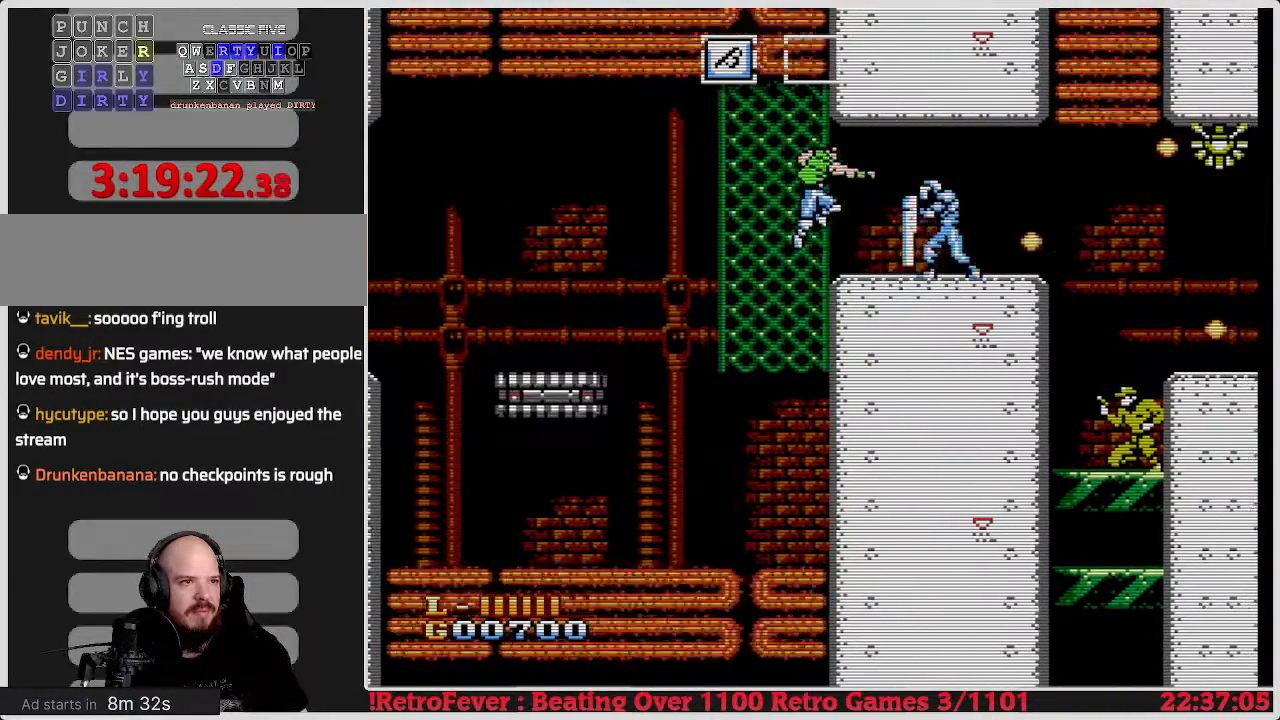
{"buttons": ["DPAD_RIGHT"], "events": [[83, "B", "up"], [217, "B", "down"], [433, "B", "up"]]}
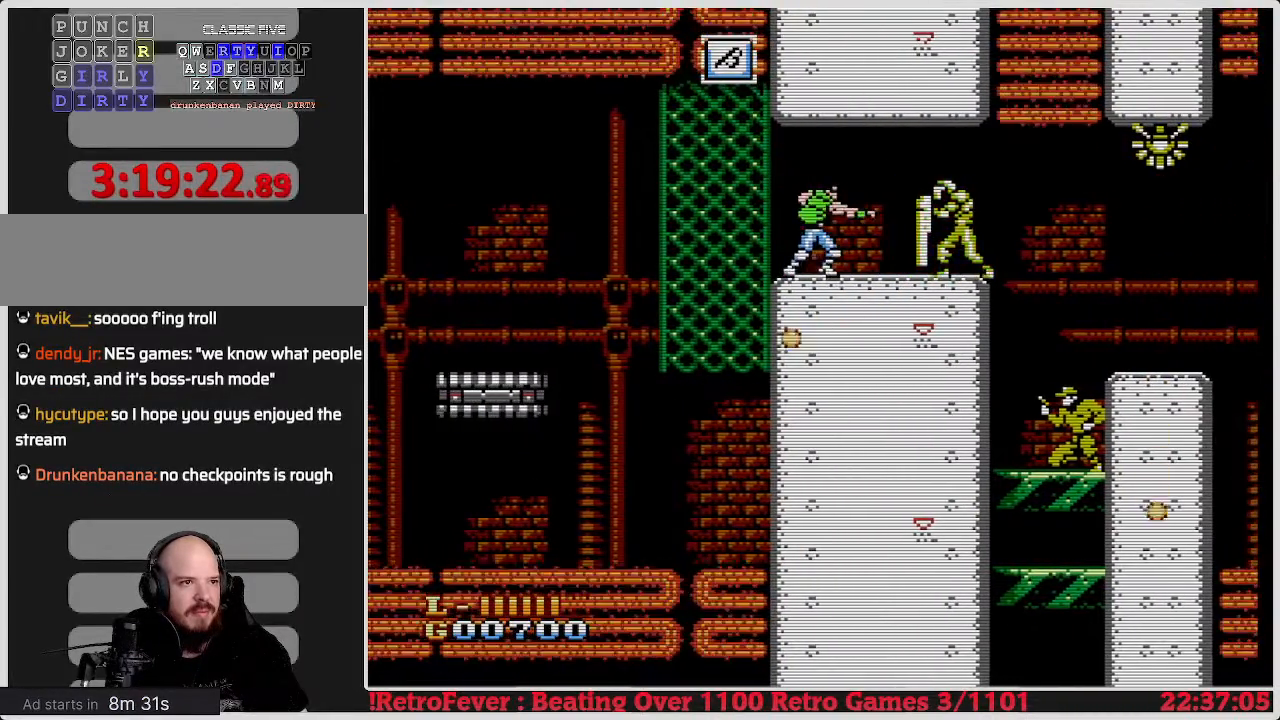
{"buttons": ["DPAD_RIGHT"], "events": [[183, "B", "down"], [433, "DPAD_RIGHT", "up"], [450, "B", "up"], [450, "DPAD_RIGHT", "down"]]}
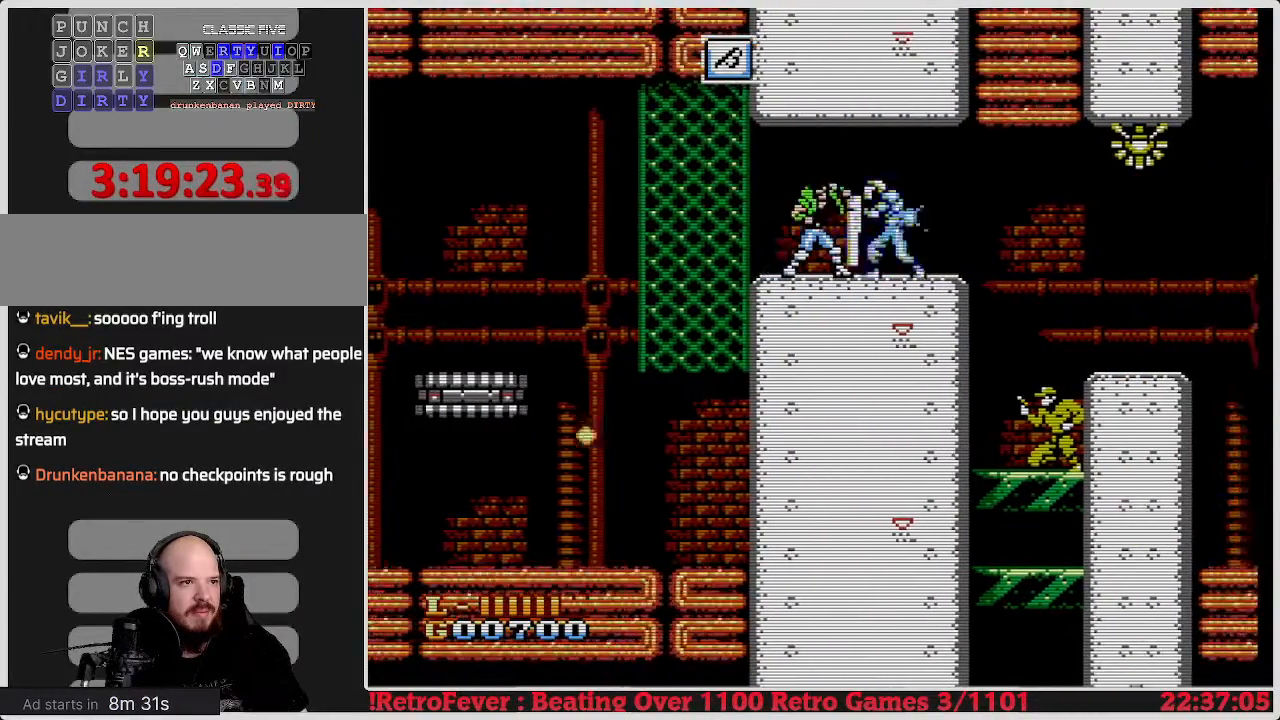
{"buttons": [], "events": [[83, "DPAD_RIGHT", "up"], [167, "B", "down"], [283, "B", "up"]]}
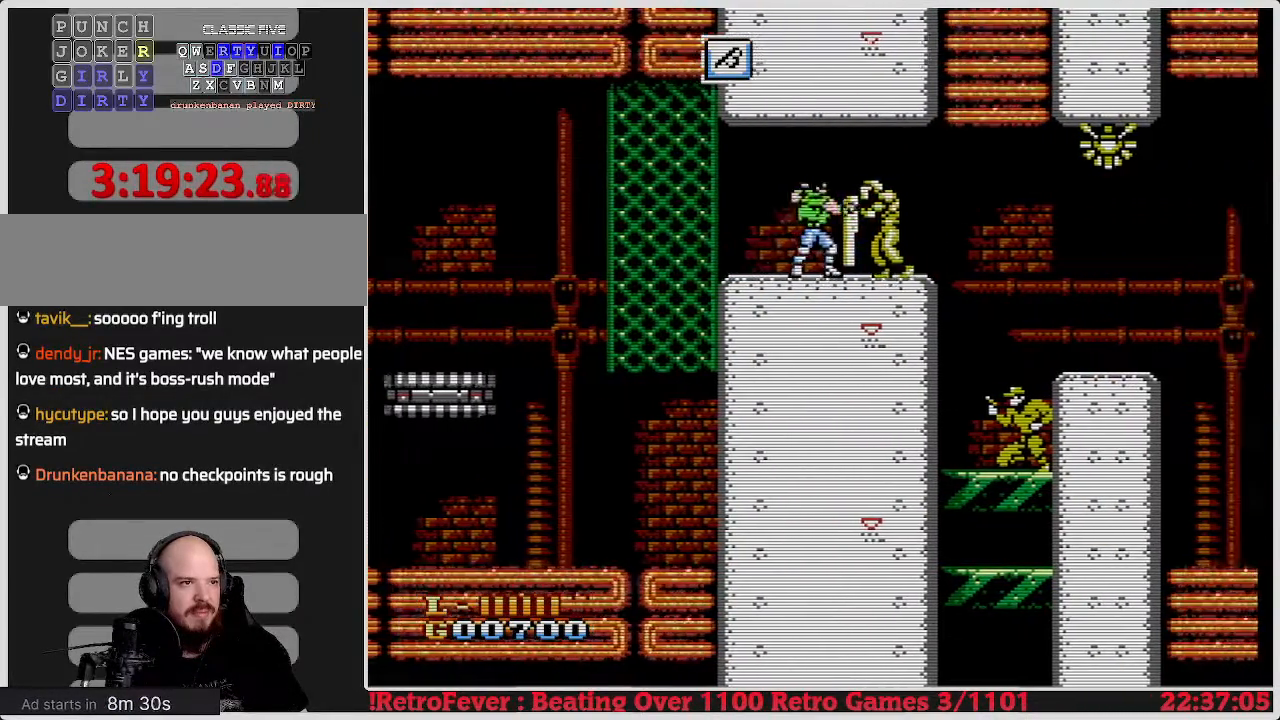
{"buttons": ["B"], "events": [[17, "B", "down"], [33, "B", "up"], [50, "DPAD_RIGHT", "down"], [183, "B", "down"], [200, "DPAD_RIGHT", "up"], [367, "B", "up"], [383, "B", "down"]]}
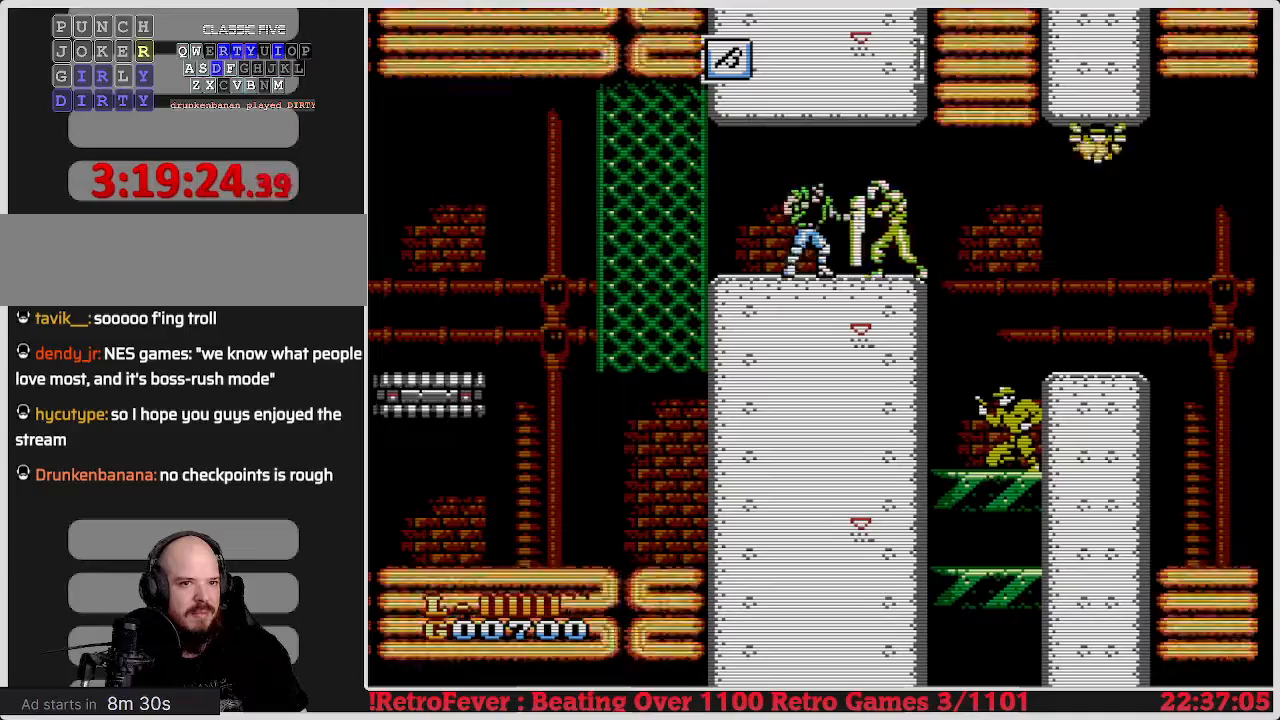
{"buttons": [], "events": [[33, "B", "up"], [83, "DPAD_RIGHT", "down"], [150, "B", "down"], [250, "DPAD_RIGHT", "up"], [317, "B", "up"]]}
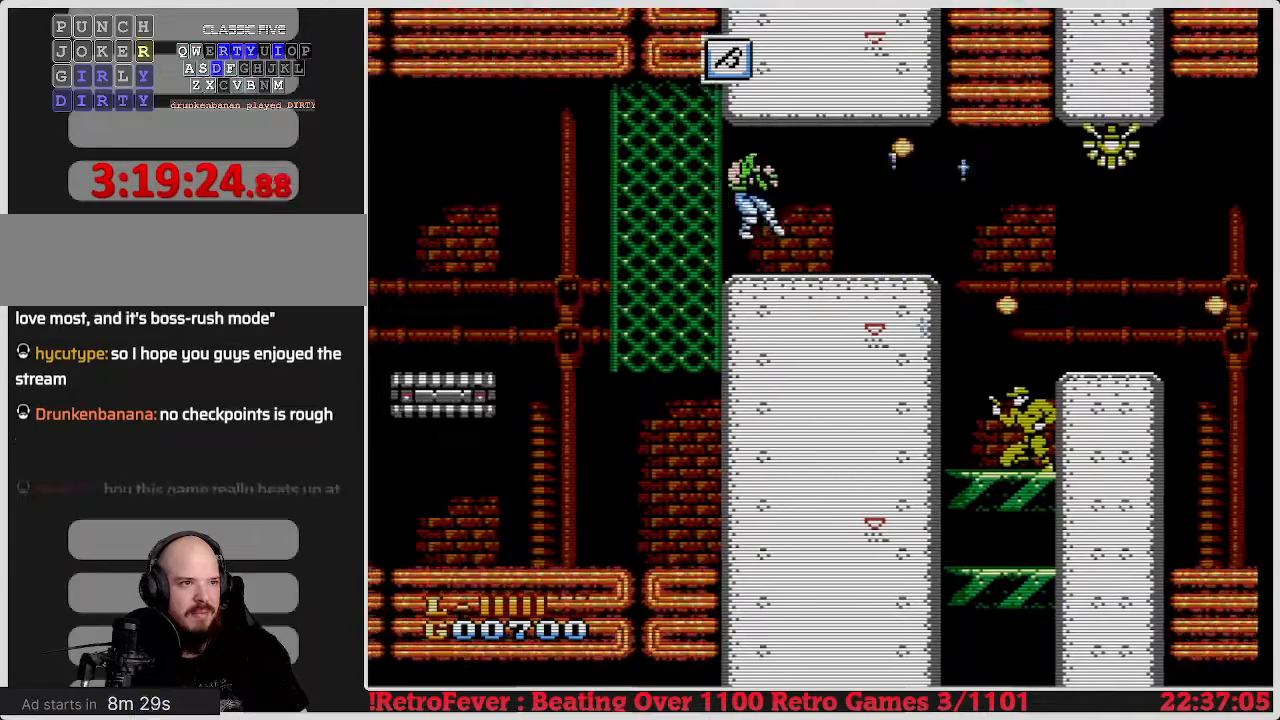
{"buttons": ["DPAD_RIGHT"], "events": [[200, "DPAD_RIGHT", "down"]]}
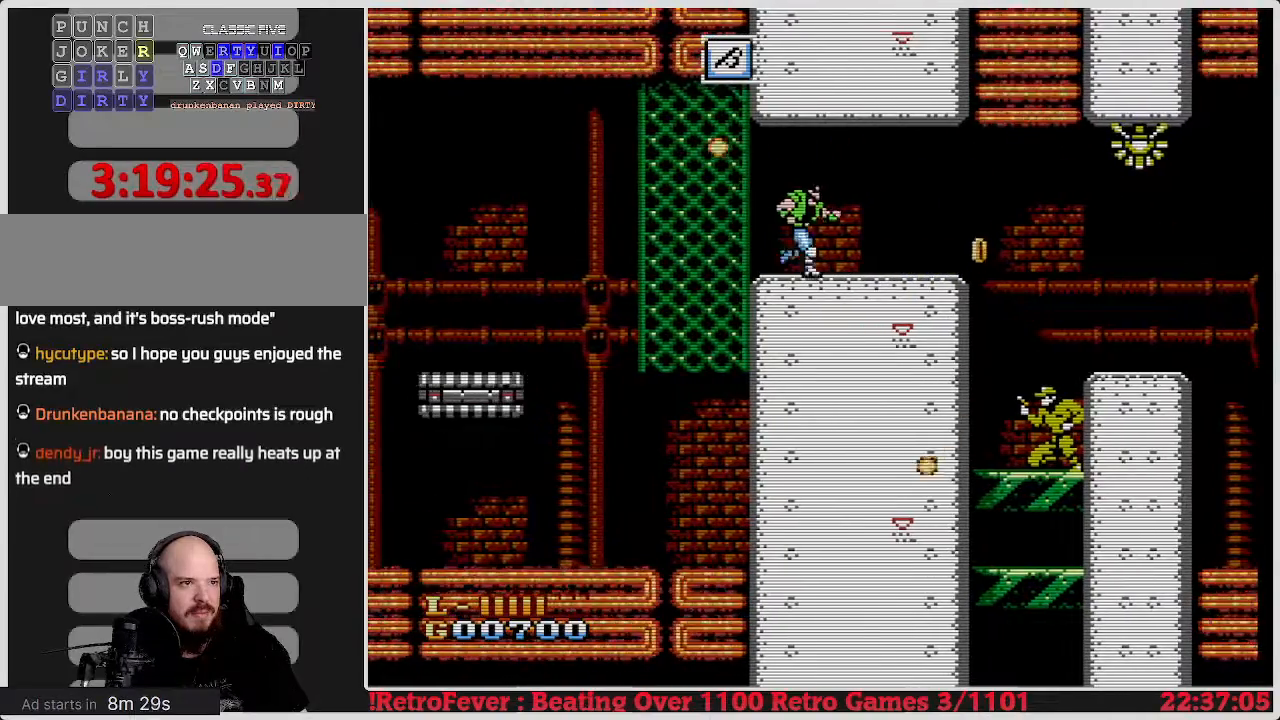
{"buttons": ["DPAD_RIGHT"], "events": []}
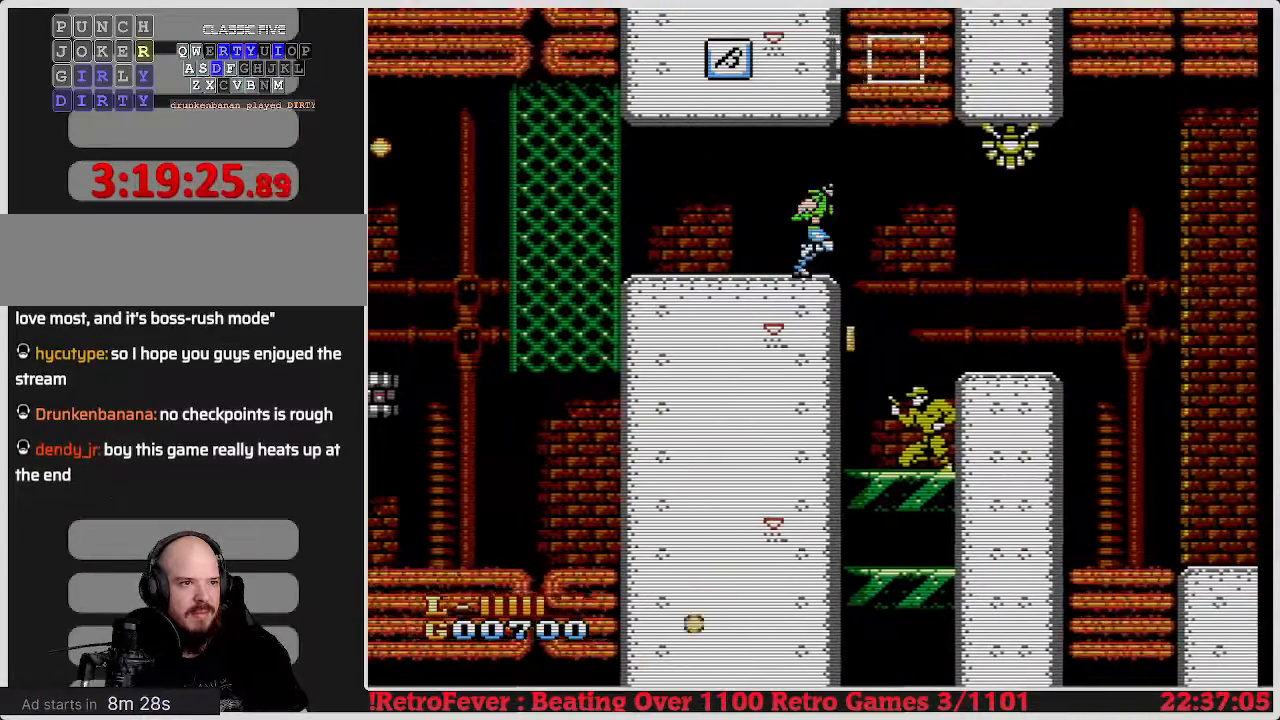
{"buttons": ["DPAD_LEFT"], "events": [[150, "DPAD_RIGHT", "up"], [183, "DPAD_LEFT", "down"]]}
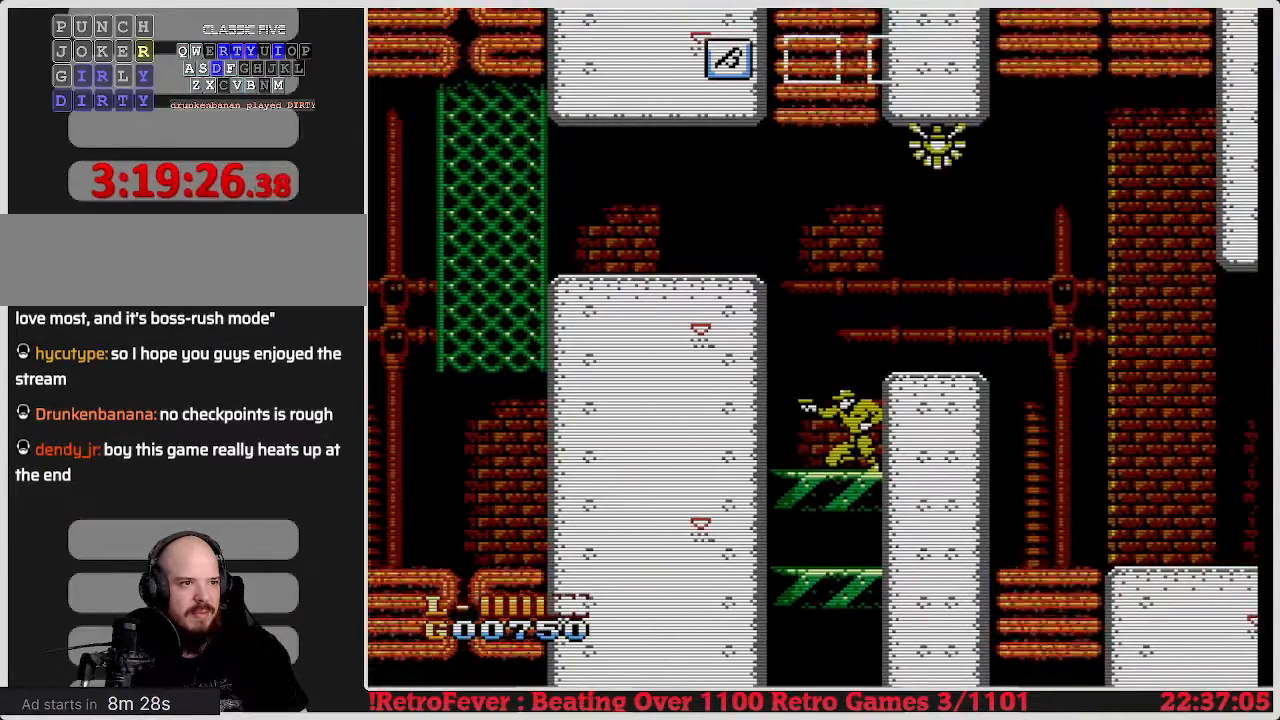
{"buttons": ["B", "DPAD_DOWN"], "events": [[67, "DPAD_LEFT", "up"], [67, "DPAD_UP", "down"], [133, "DPAD_RIGHT", "down"], [133, "DPAD_UP", "up"], [400, "DPAD_DOWN", "down"], [417, "B", "down"], [417, "DPAD_RIGHT", "up"]]}
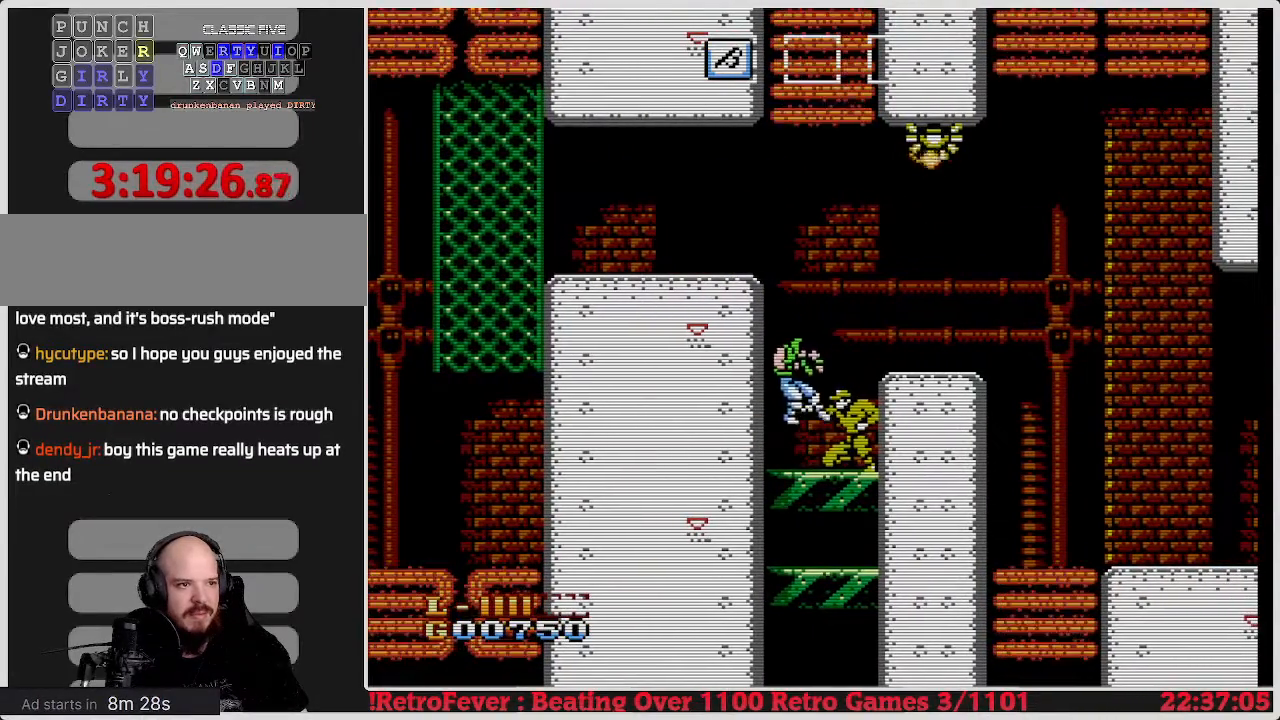
{"buttons": ["B", "DPAD_DOWN"], "events": [[167, "B", "up"], [500, "B", "down"]]}
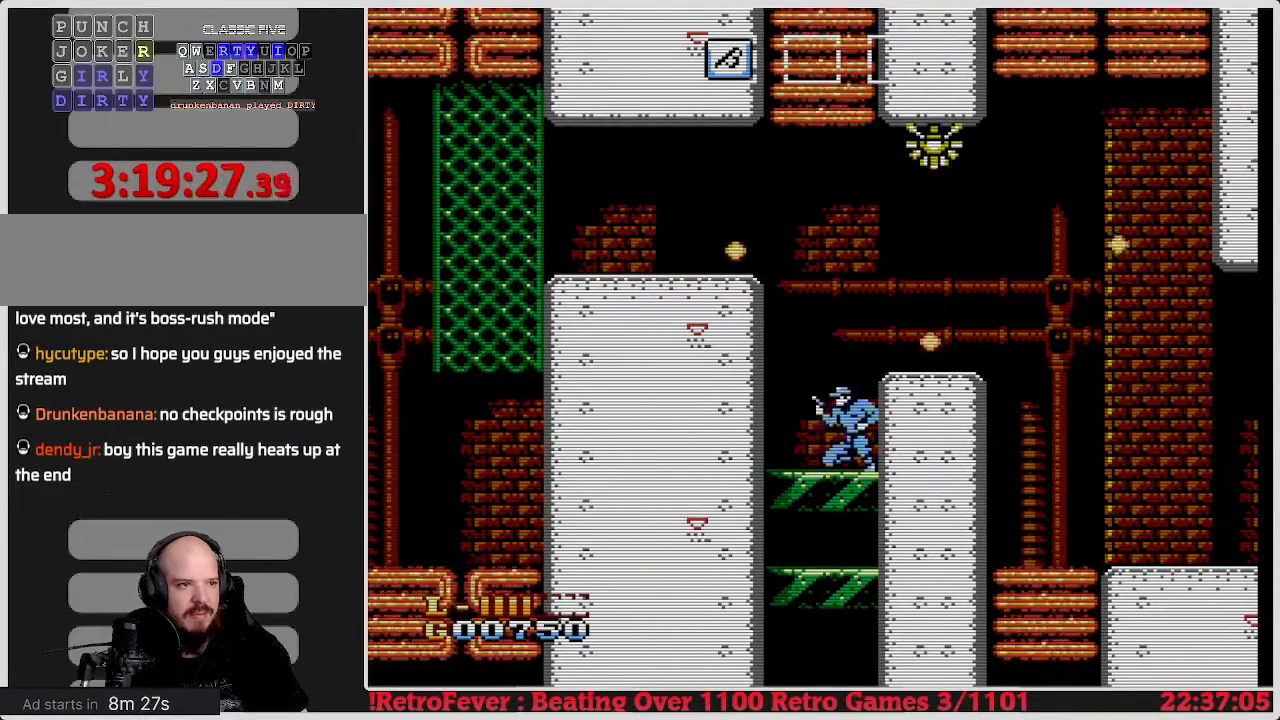
{"buttons": ["DPAD_DOWN"], "events": [[17, "B", "up"], [350, "B", "down"], [367, "B", "up"]]}
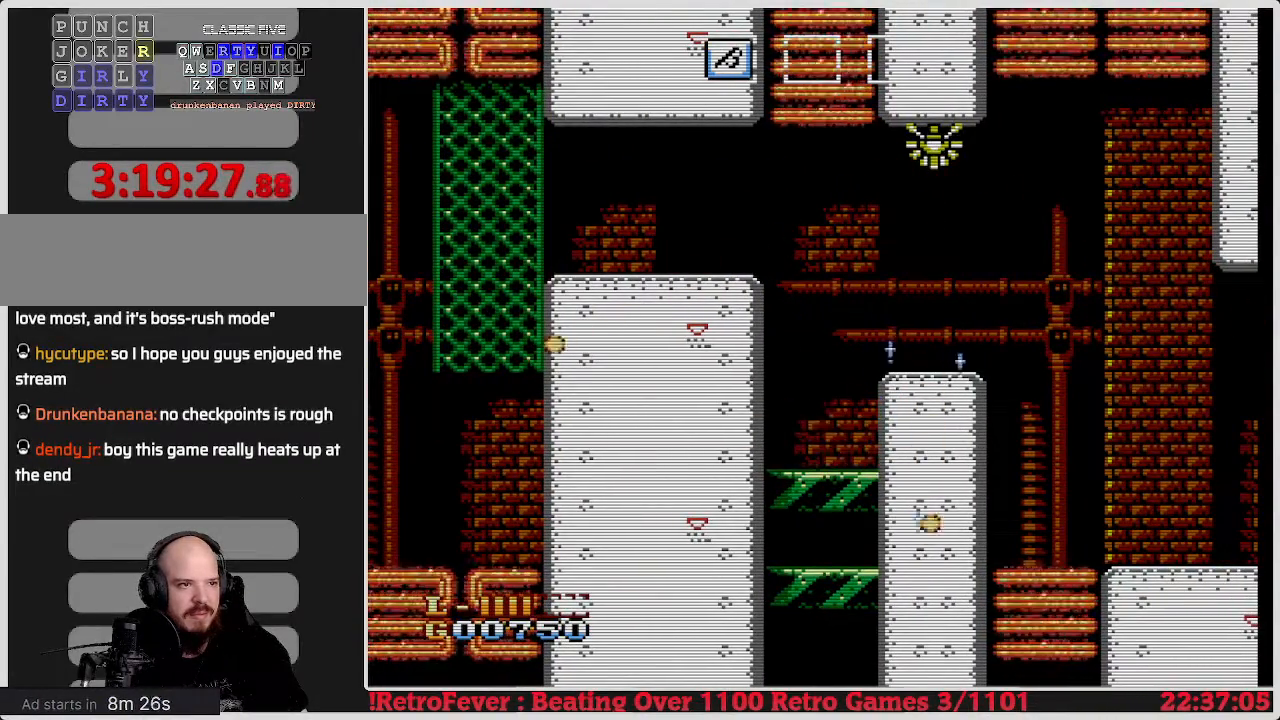
{"buttons": ["B", "DPAD_DOWN"], "events": [[417, "B", "down"]]}
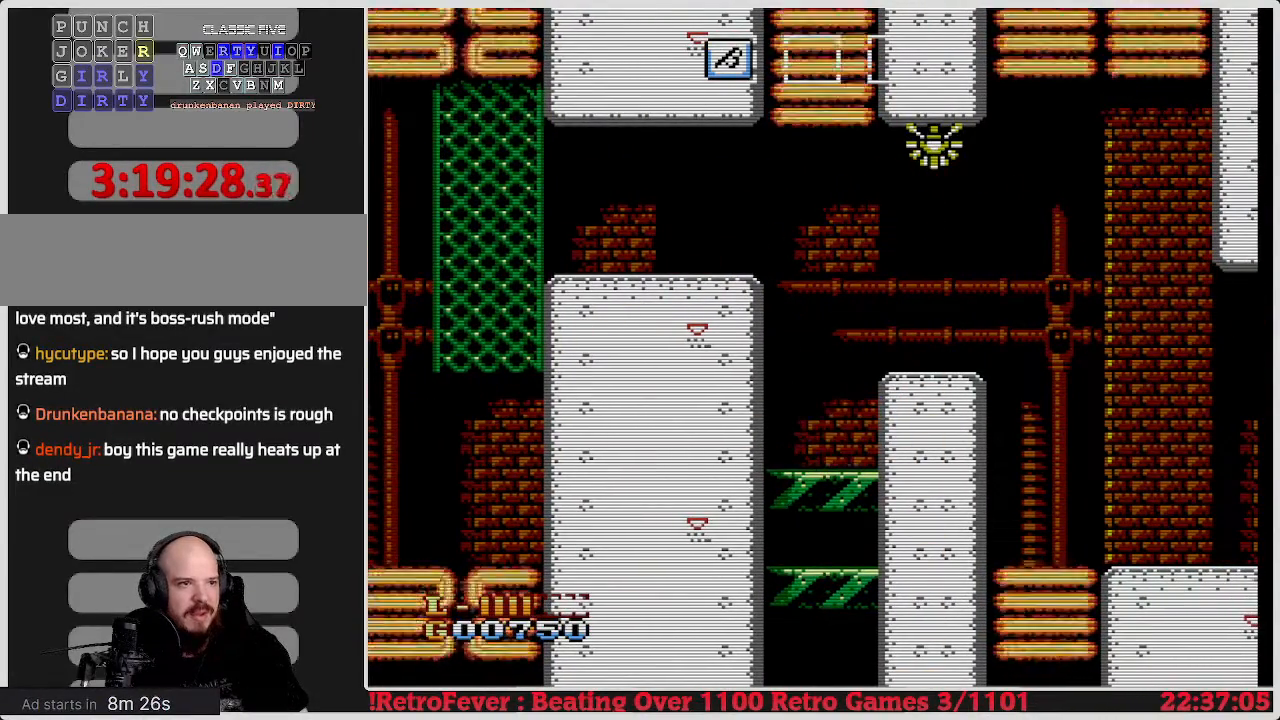
{"buttons": [], "events": [[233, "B", "up"], [267, "DPAD_DOWN", "up"], [267, "DPAD_RIGHT", "down"], [467, "DPAD_RIGHT", "up"]]}
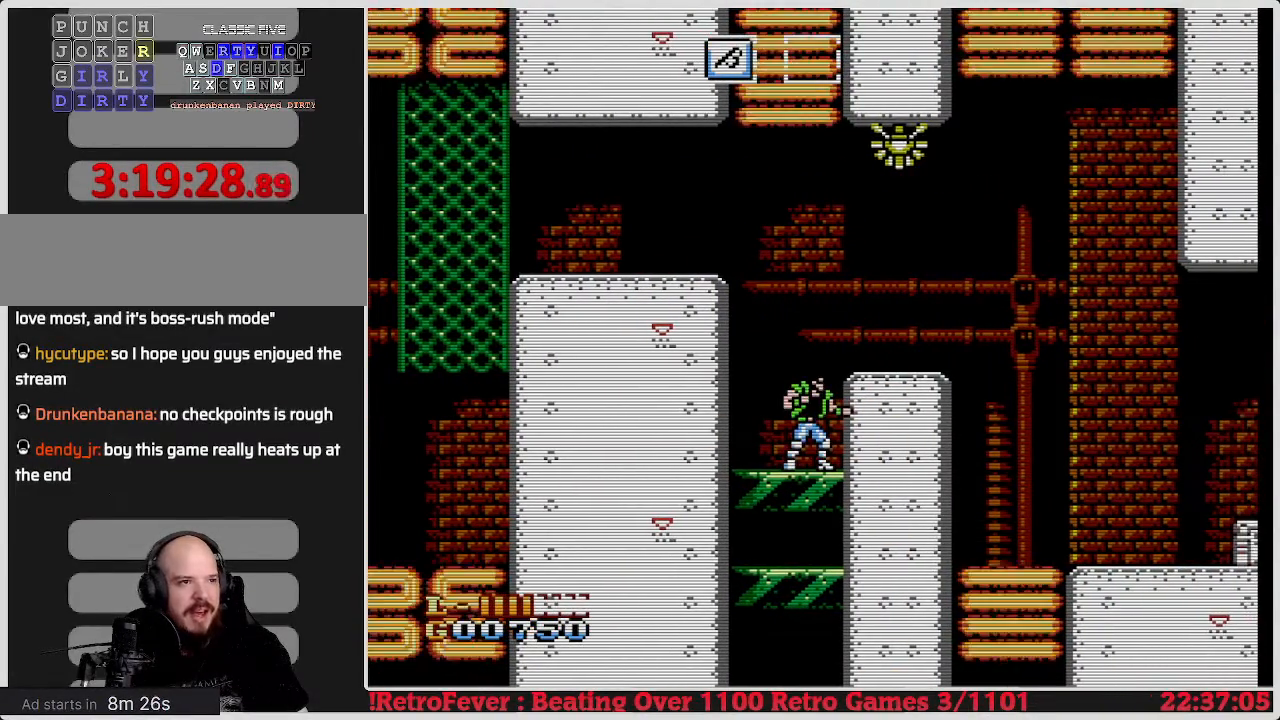
{"buttons": [], "events": []}
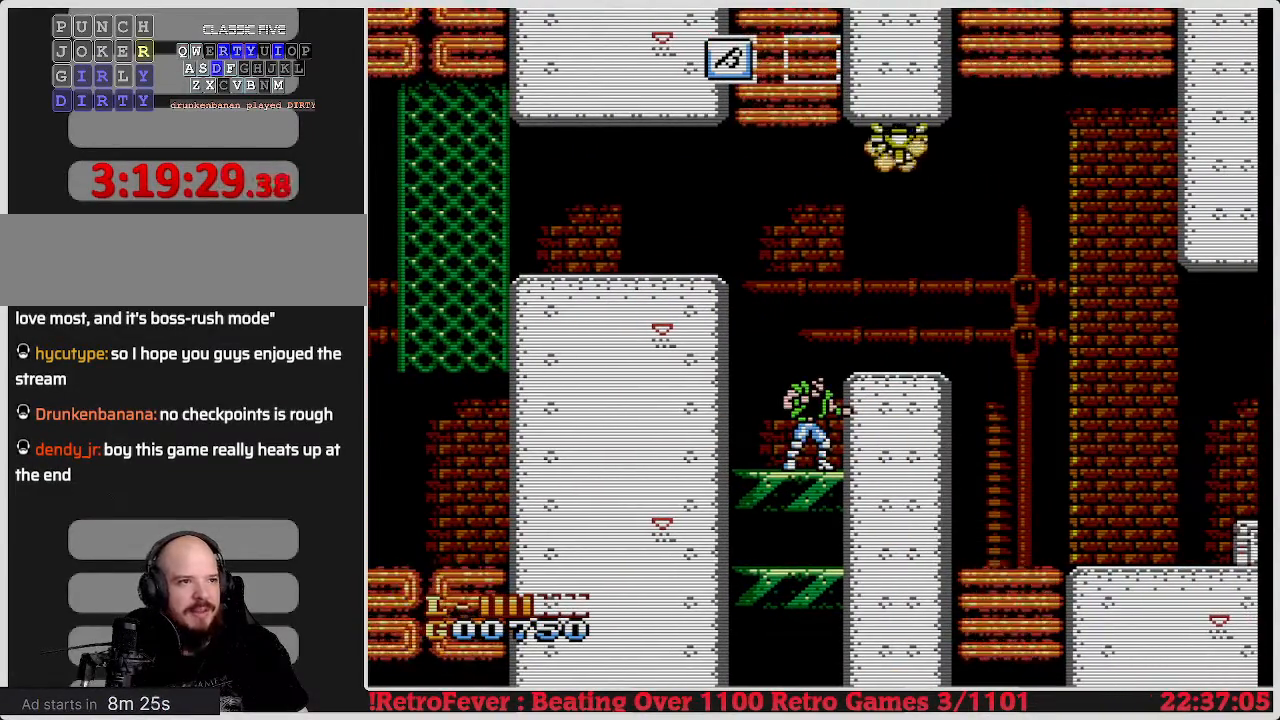
{"buttons": [], "events": []}
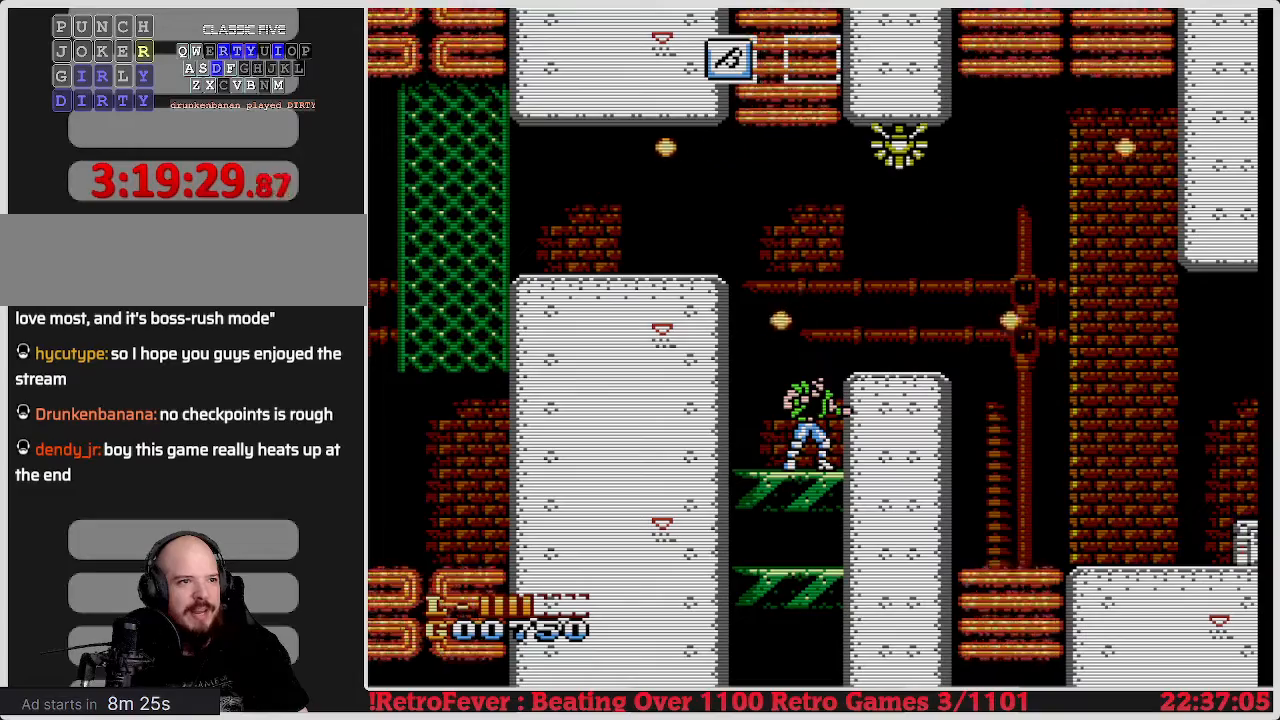
{"buttons": ["DPAD_RIGHT"], "events": [[17, "A", "down"], [183, "DPAD_RIGHT", "down"], [200, "A", "up"]]}
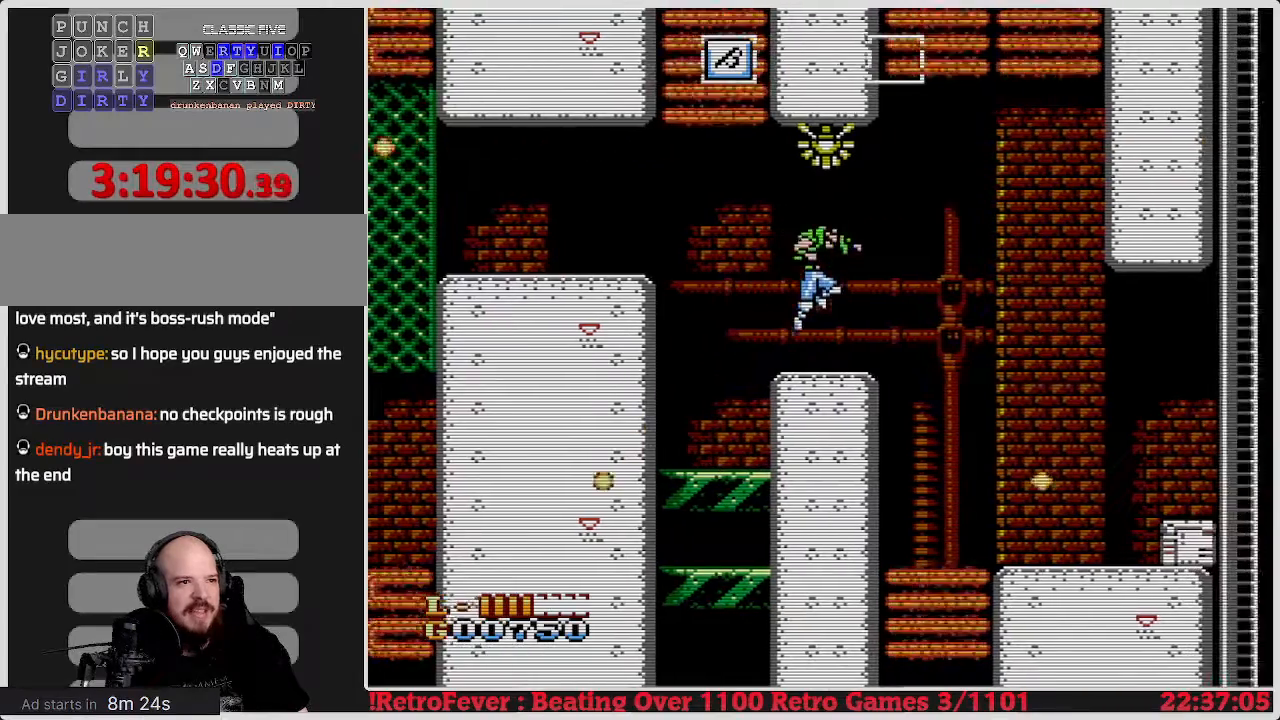
{"buttons": ["DPAD_RIGHT"], "events": [[217, "A", "down"], [300, "A", "up"]]}
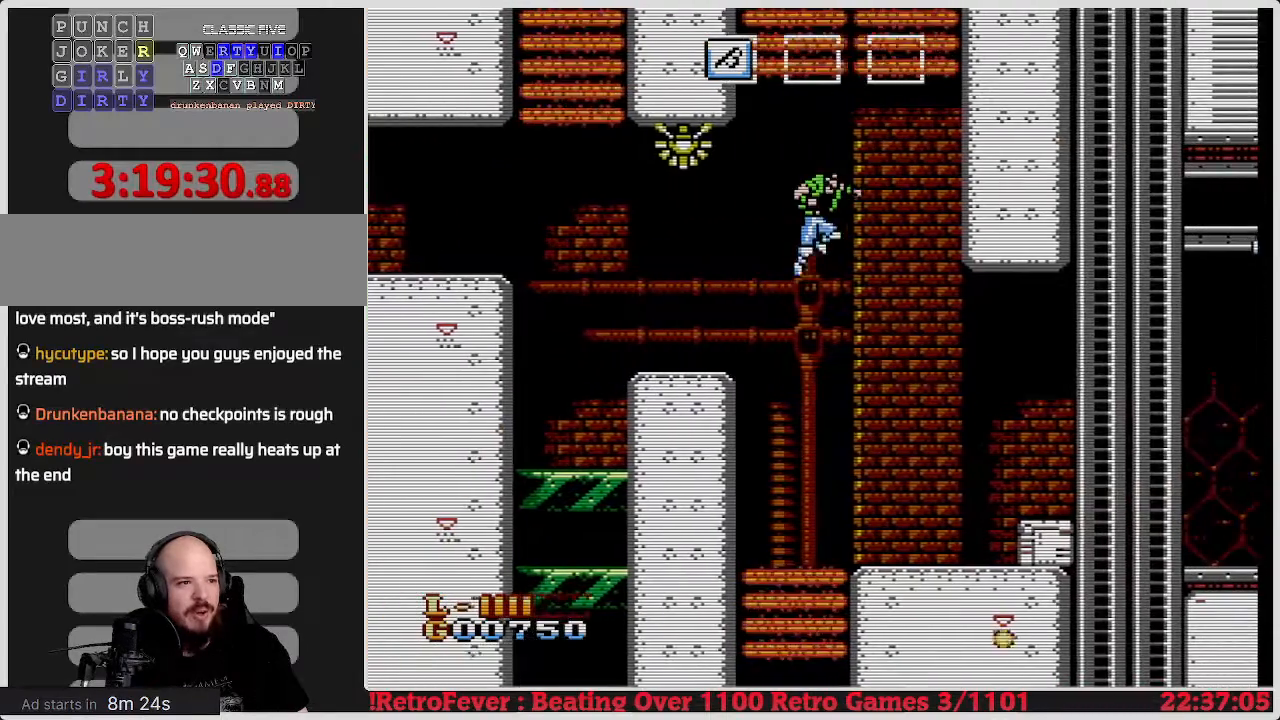
{"buttons": ["DPAD_RIGHT"], "events": []}